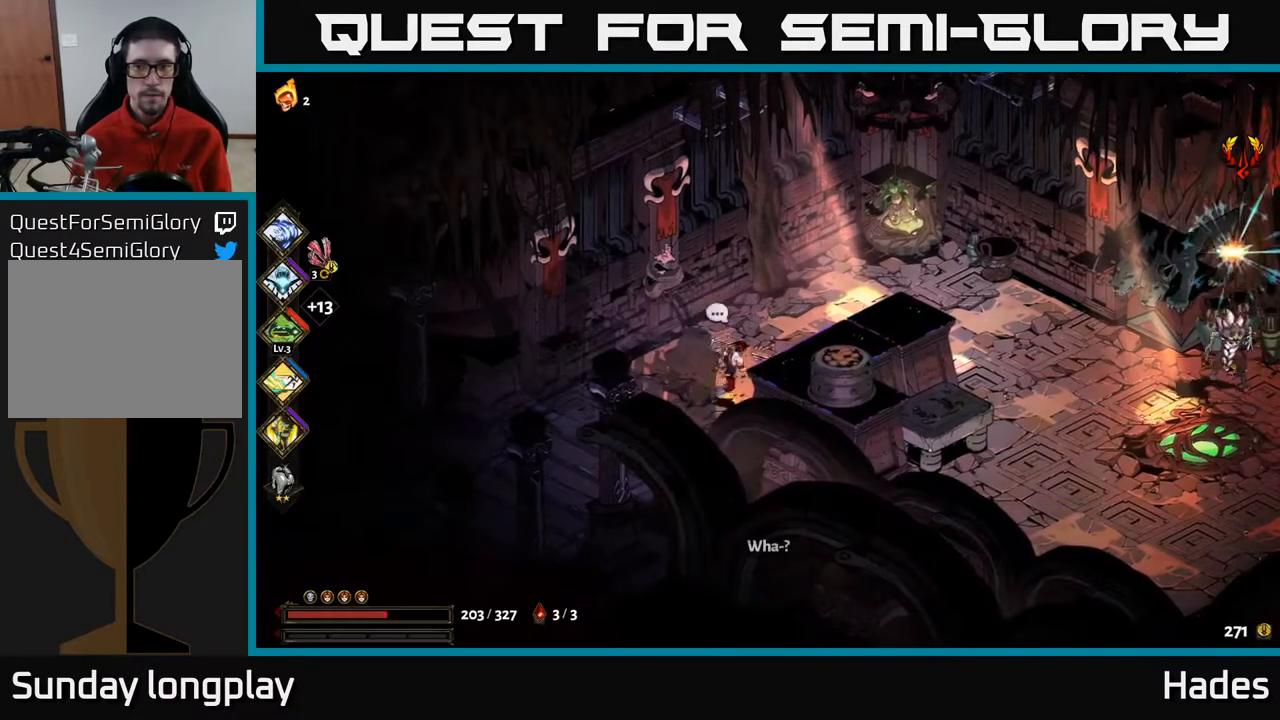
Gameplay with a controller (Xbox layout); each line is a JSON object with the inputs held at the frame after it. "events" lists button and stick changes between this image and that frame as [ms after this image, input, new state], when the widget could be followed in between. Not read: right_stick.
{"buttons": [], "left_stick": "right", "events": [[33, "A", "up"], [250, "A", "down"], [317, "X", "down"], [433, "A", "up"], [433, "X", "up"]]}
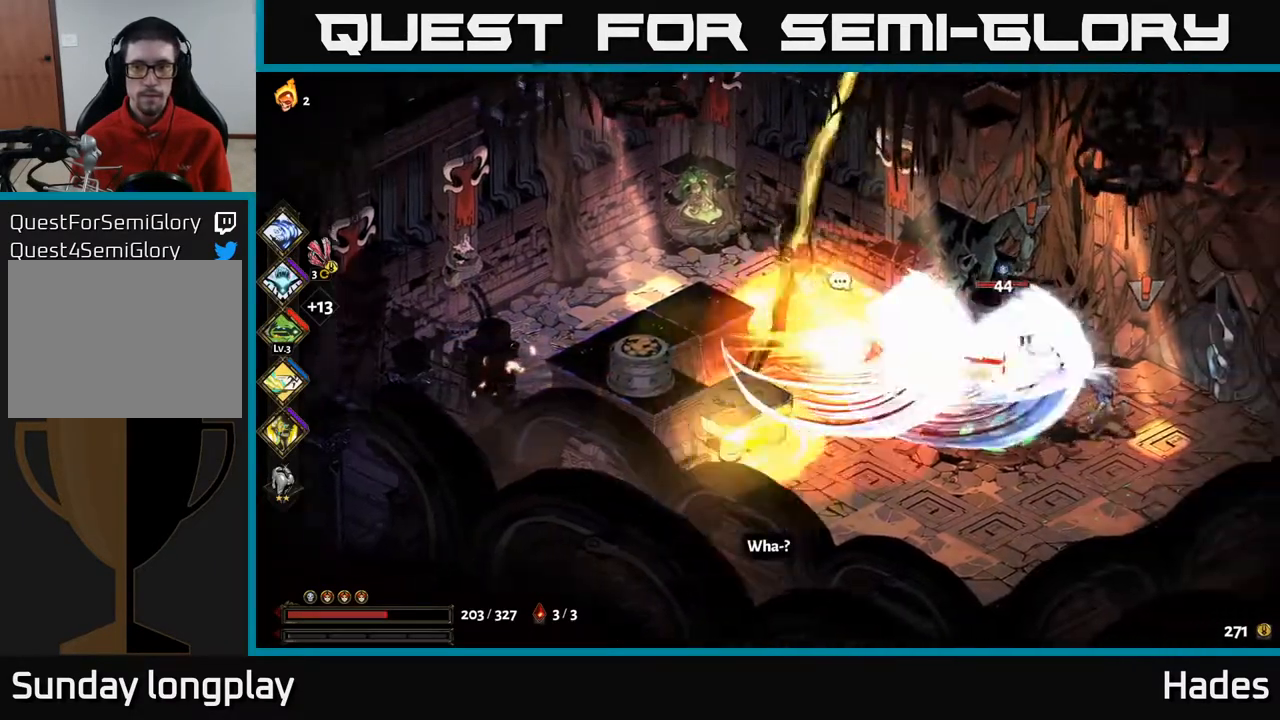
{"buttons": [], "left_stick": "down-right", "events": [[17, "left_stick", "center"], [150, "left_stick", "down-right"], [167, "B", "down"], [350, "B", "up"]]}
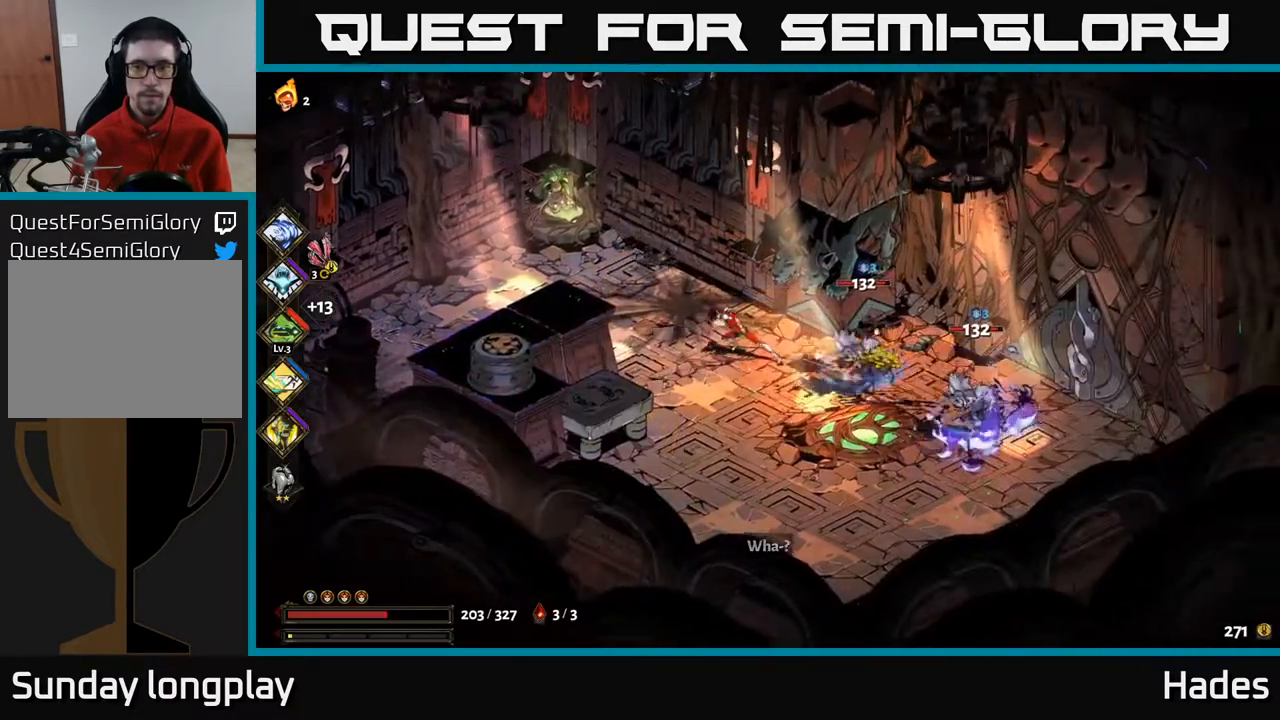
{"buttons": ["B"], "left_stick": "right", "events": [[150, "left_stick", "right"], [217, "B", "down"], [333, "B", "up"], [467, "B", "down"]]}
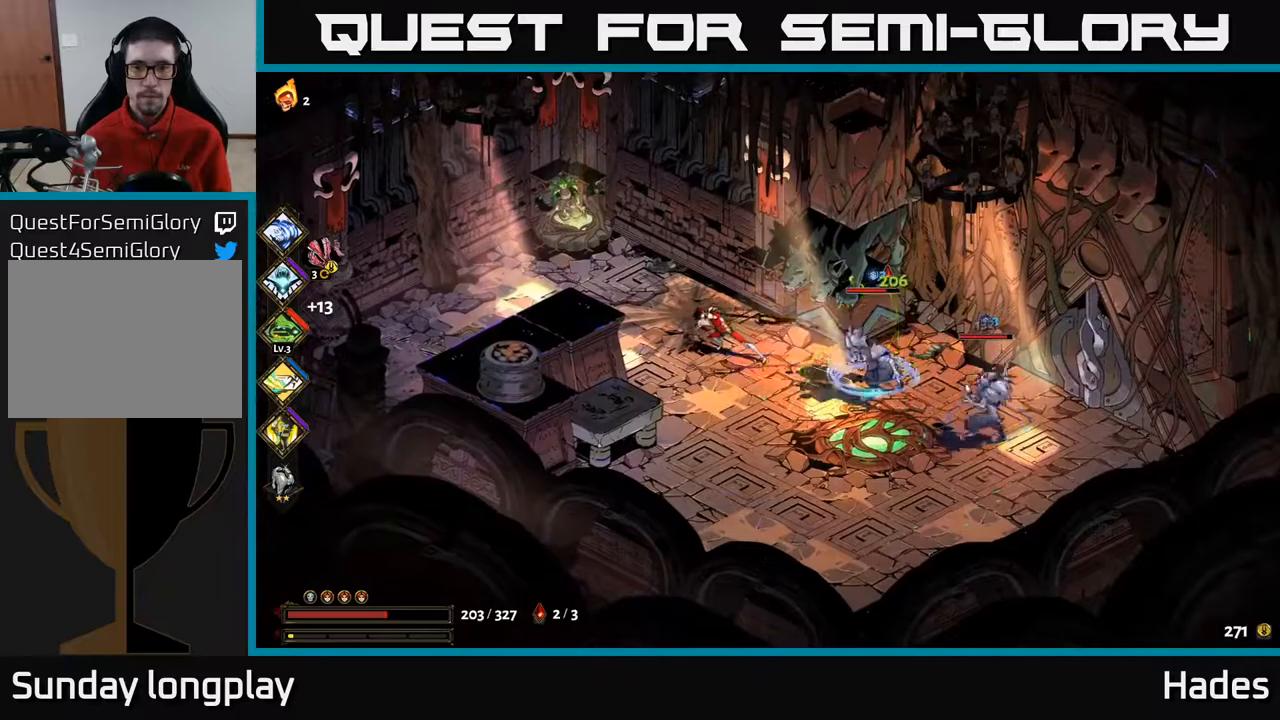
{"buttons": ["A"], "left_stick": "right", "events": [[67, "B", "up"], [183, "A", "down"], [200, "X", "down"], [317, "X", "up"], [333, "A", "up"], [383, "A", "down"], [417, "X", "down"], [500, "X", "up"]]}
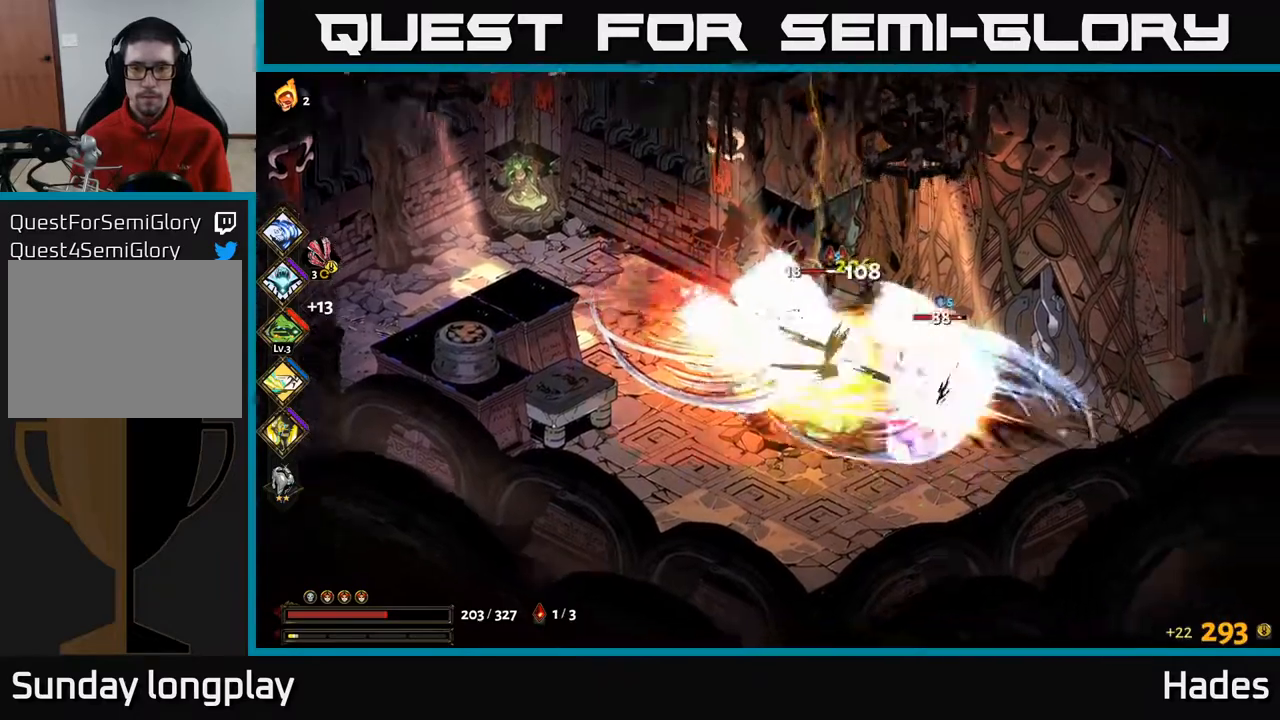
{"buttons": ["A", "X"], "left_stick": "right", "events": [[17, "A", "up"], [67, "A", "down"], [100, "X", "down"], [133, "A", "up"], [183, "X", "up"], [283, "X", "down"], [300, "A", "down"], [367, "X", "up"], [417, "A", "up"], [450, "A", "down"], [500, "X", "down"]]}
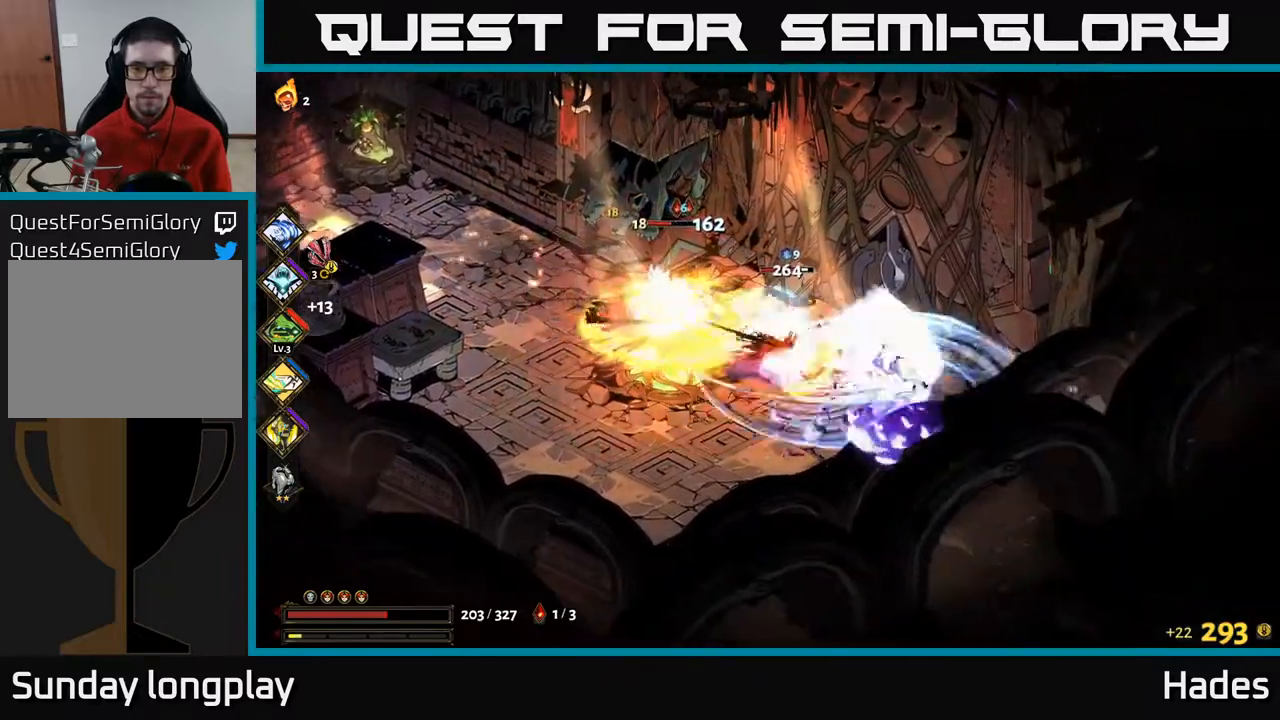
{"buttons": [], "left_stick": "left", "events": [[17, "A", "up"], [100, "X", "up"], [217, "left_stick", "left"], [300, "X", "down"], [450, "X", "up"]]}
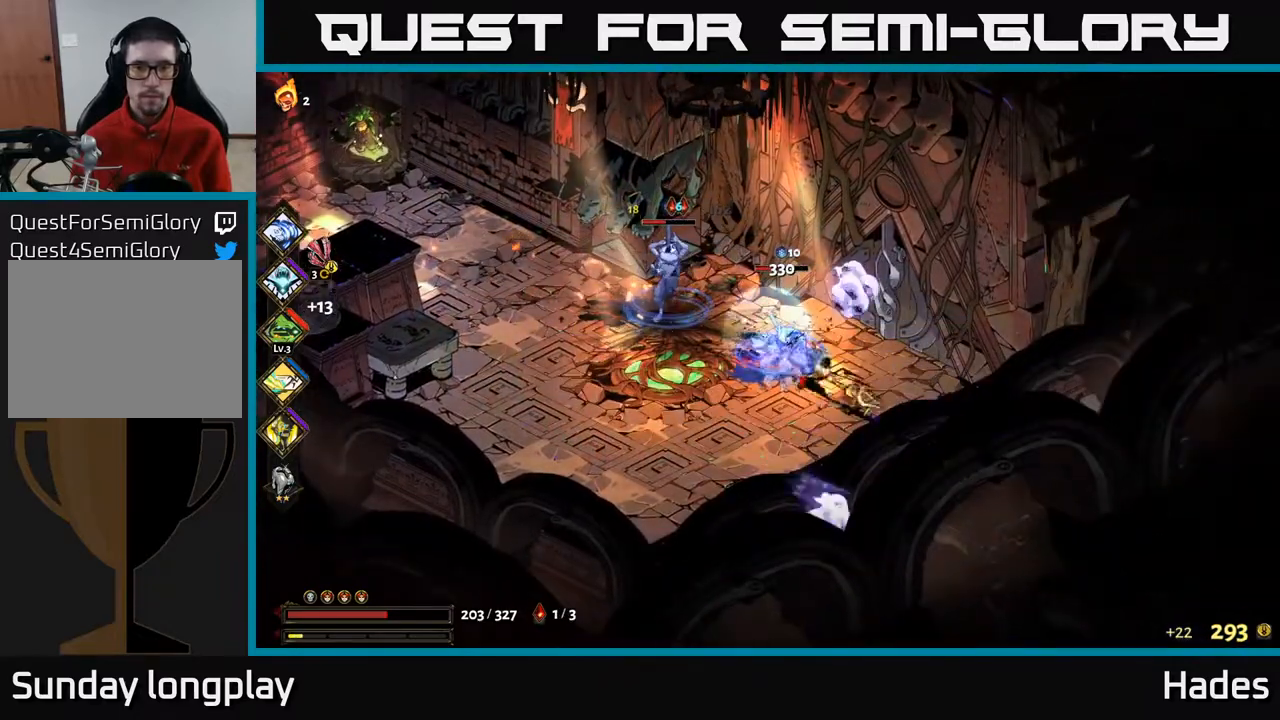
{"buttons": [], "left_stick": "up-left", "events": [[183, "A", "down"], [233, "X", "down"], [283, "left_stick", "up-left"], [350, "X", "up"], [383, "A", "up"]]}
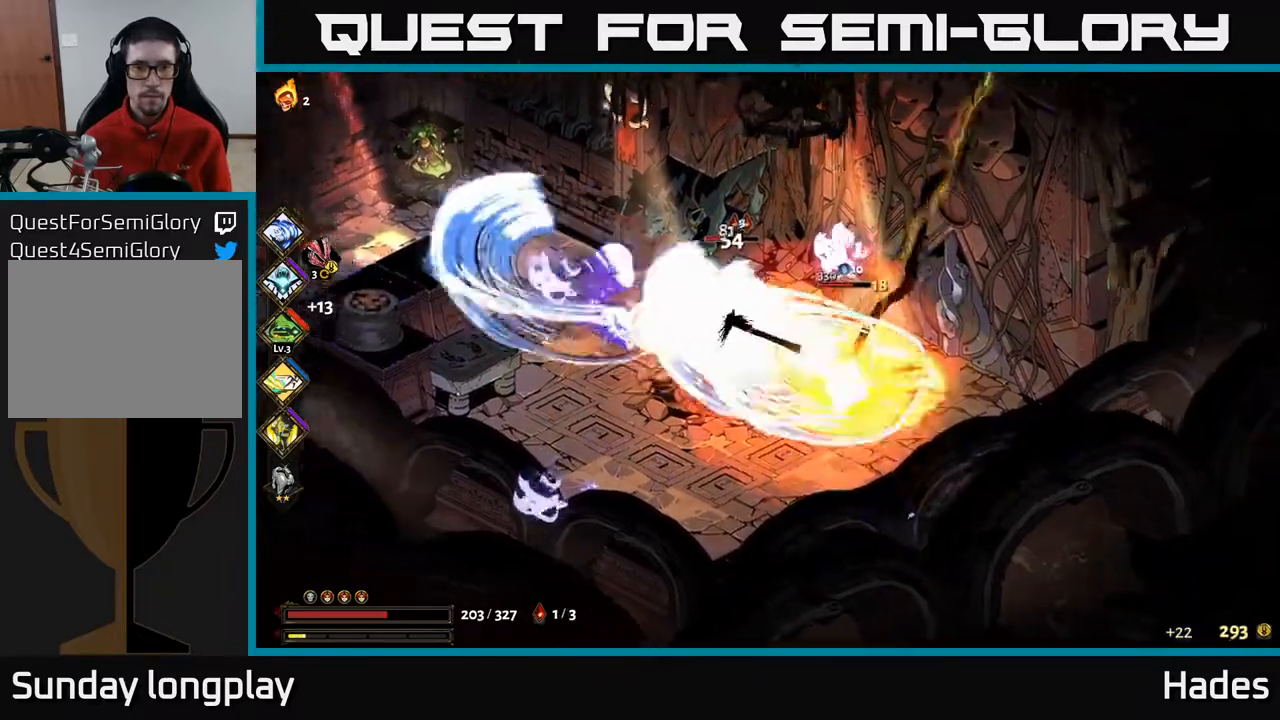
{"buttons": ["A", "X"], "left_stick": "left", "events": [[150, "X", "down"], [150, "left_stick", "down-left"], [267, "X", "up"], [300, "left_stick", "left"], [350, "A", "down"], [400, "X", "down"]]}
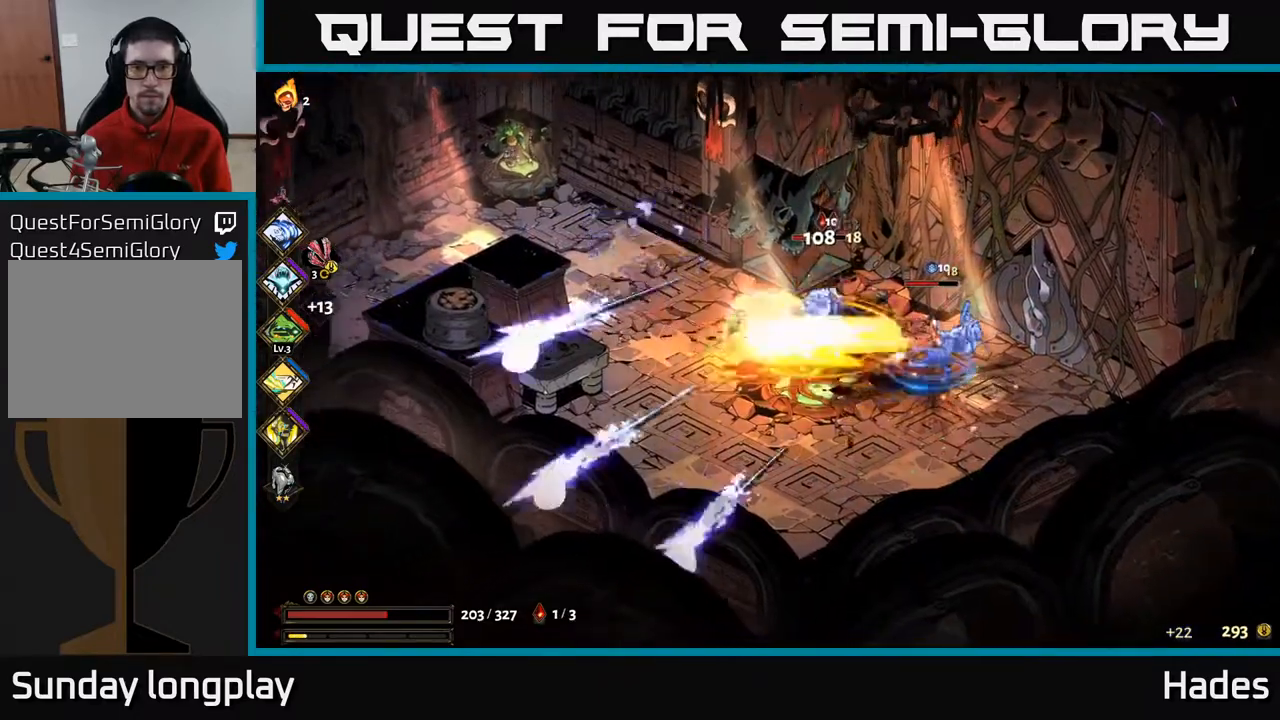
{"buttons": ["A"], "left_stick": "right", "events": [[17, "X", "up"], [17, "left_stick", "up-left"], [33, "A", "up"], [167, "left_stick", "up-right"], [233, "left_stick", "right"], [383, "X", "down"], [400, "A", "down"], [500, "X", "up"]]}
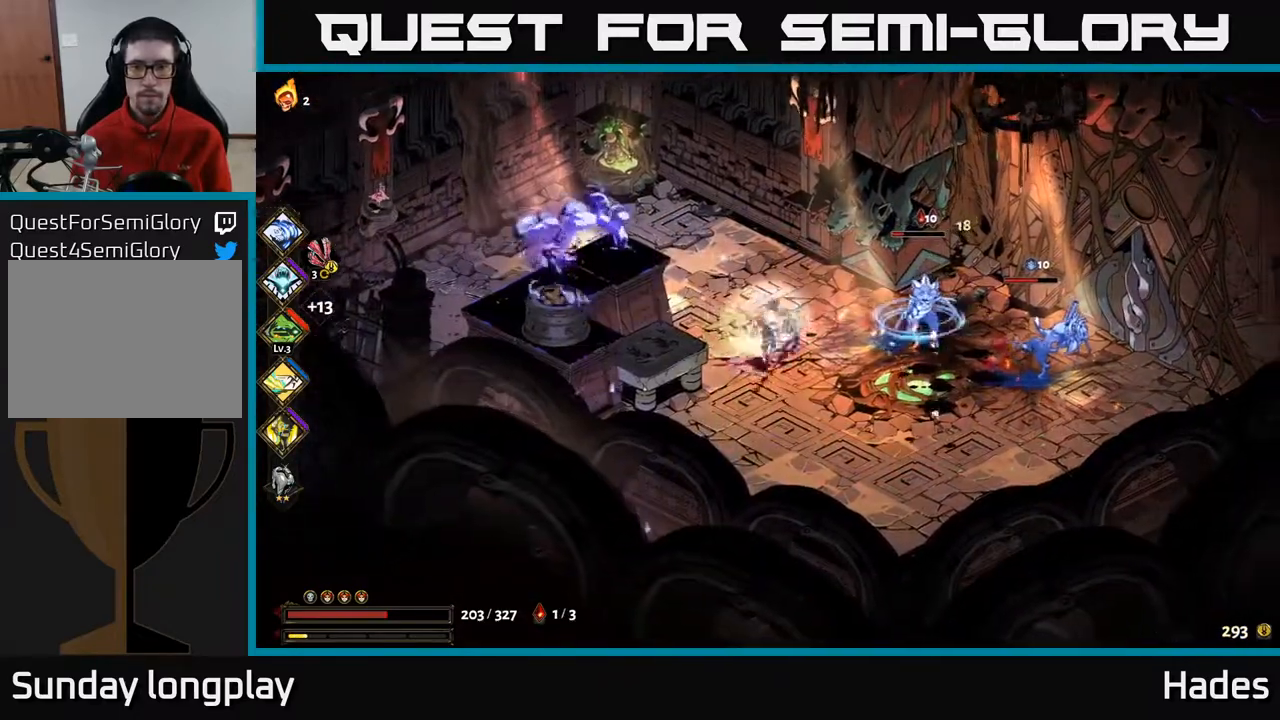
{"buttons": ["X"], "left_stick": "right", "events": [[33, "A", "up"], [133, "A", "down"], [150, "A", "up"], [183, "X", "down"], [217, "A", "down"], [283, "X", "up"], [317, "A", "up"], [467, "X", "down"]]}
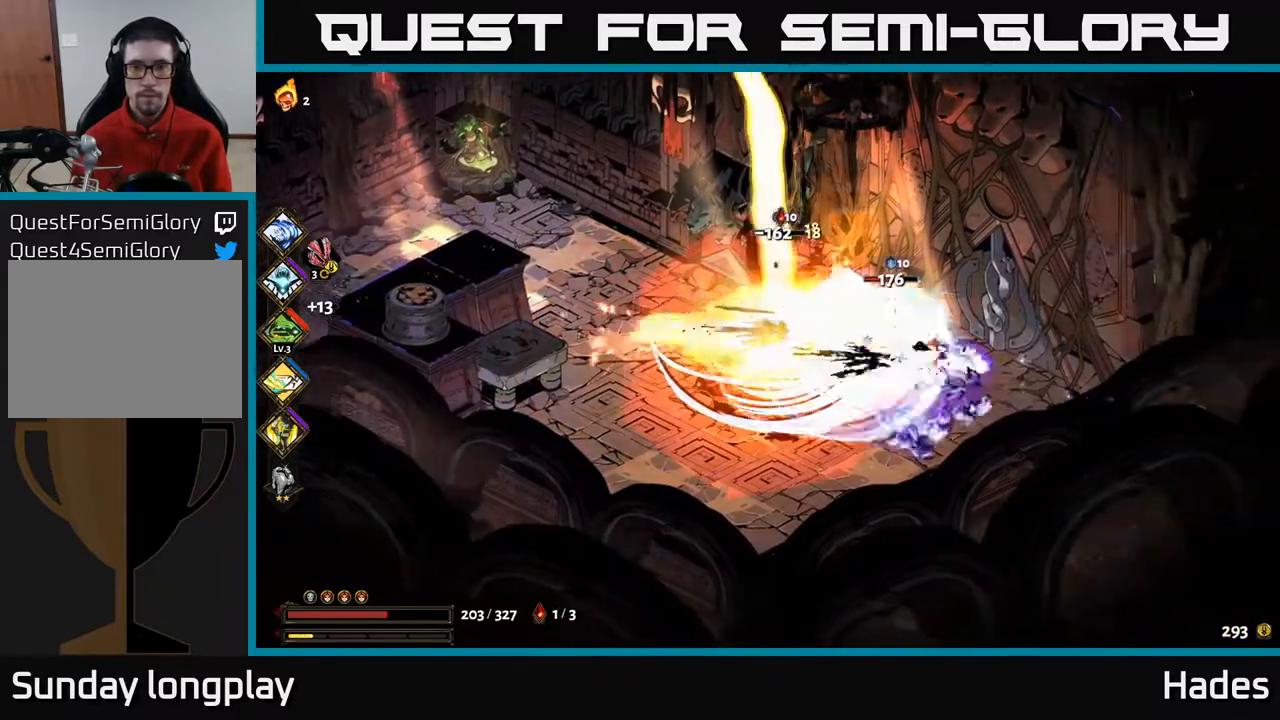
{"buttons": [], "left_stick": "left", "events": [[67, "X", "up"], [183, "A", "down"], [217, "X", "down"], [333, "X", "up"], [383, "A", "up"], [500, "left_stick", "left"]]}
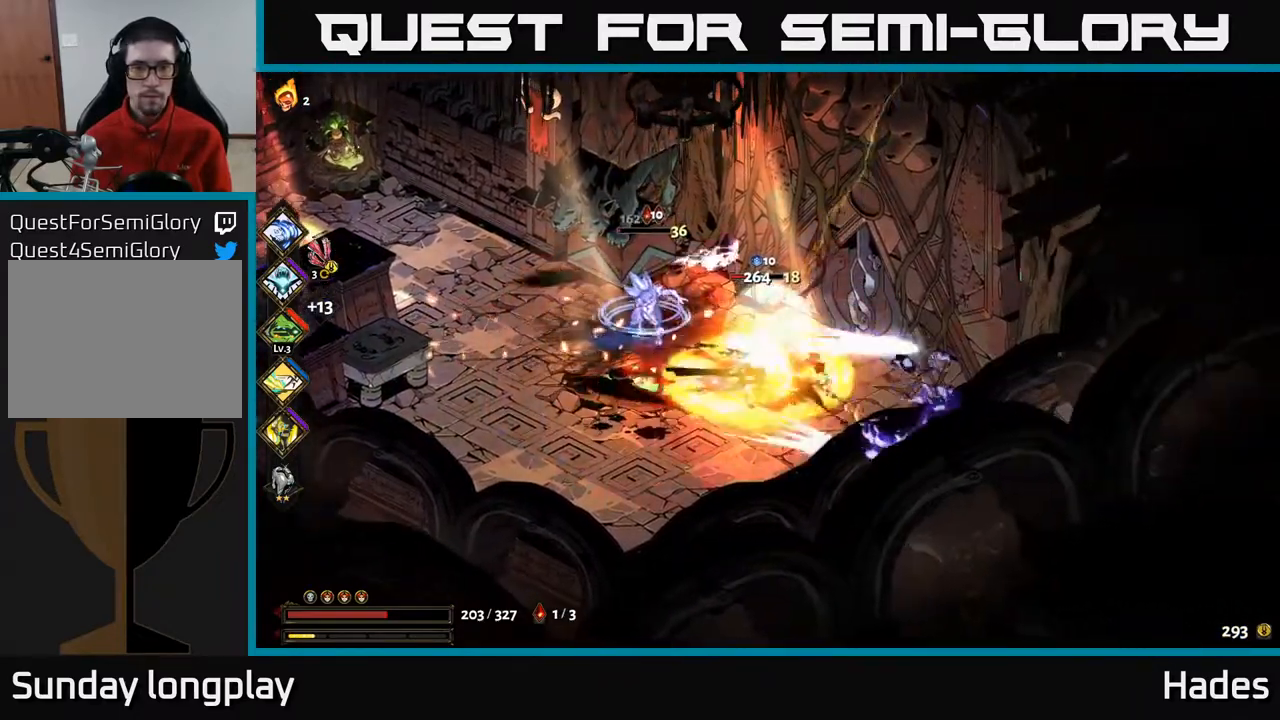
{"buttons": [], "left_stick": "left", "events": [[150, "X", "down"], [283, "X", "up"]]}
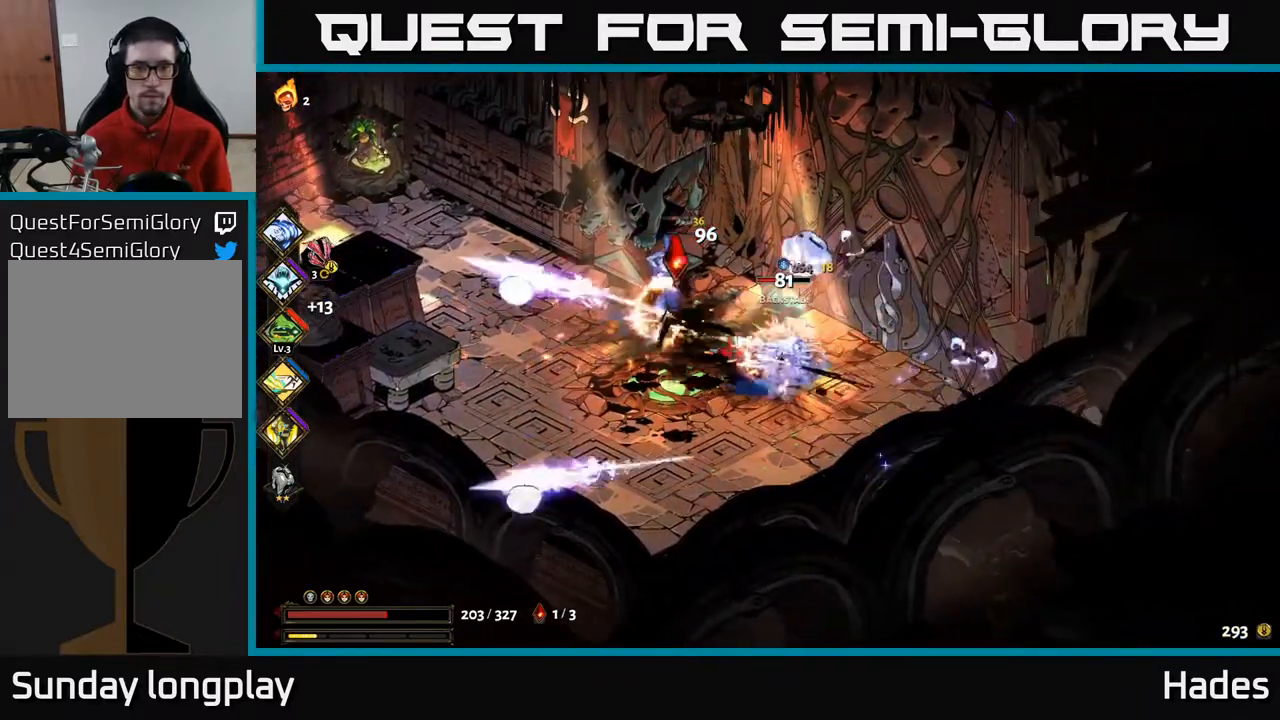
{"buttons": ["X"], "left_stick": "down-right", "events": [[50, "A", "down"], [117, "X", "down"], [217, "X", "up"], [250, "A", "up"], [267, "left_stick", "down-right"], [450, "X", "down"]]}
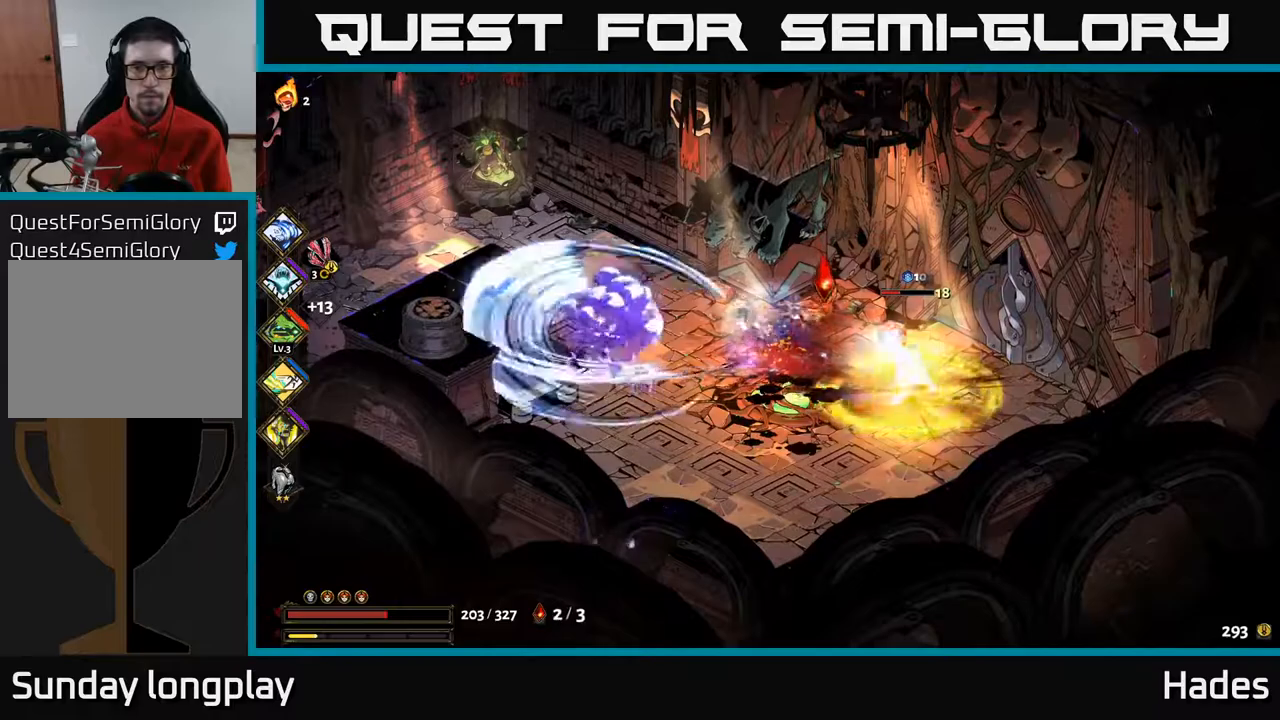
{"buttons": [], "left_stick": "center", "events": [[83, "X", "up"], [117, "left_stick", "center"]]}
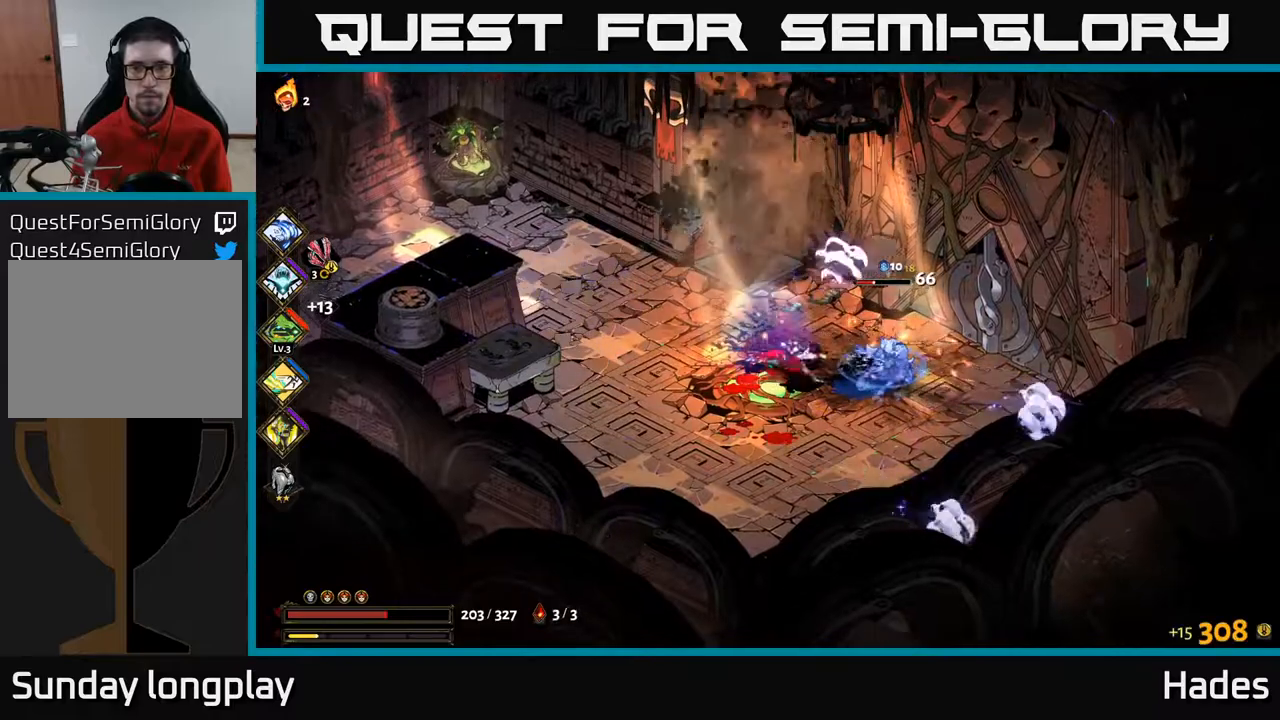
{"buttons": [], "left_stick": "center", "events": [[50, "A", "down"], [83, "X", "down"], [83, "left_stick", "right"], [167, "A", "up"], [167, "X", "up"], [200, "left_stick", "center"]]}
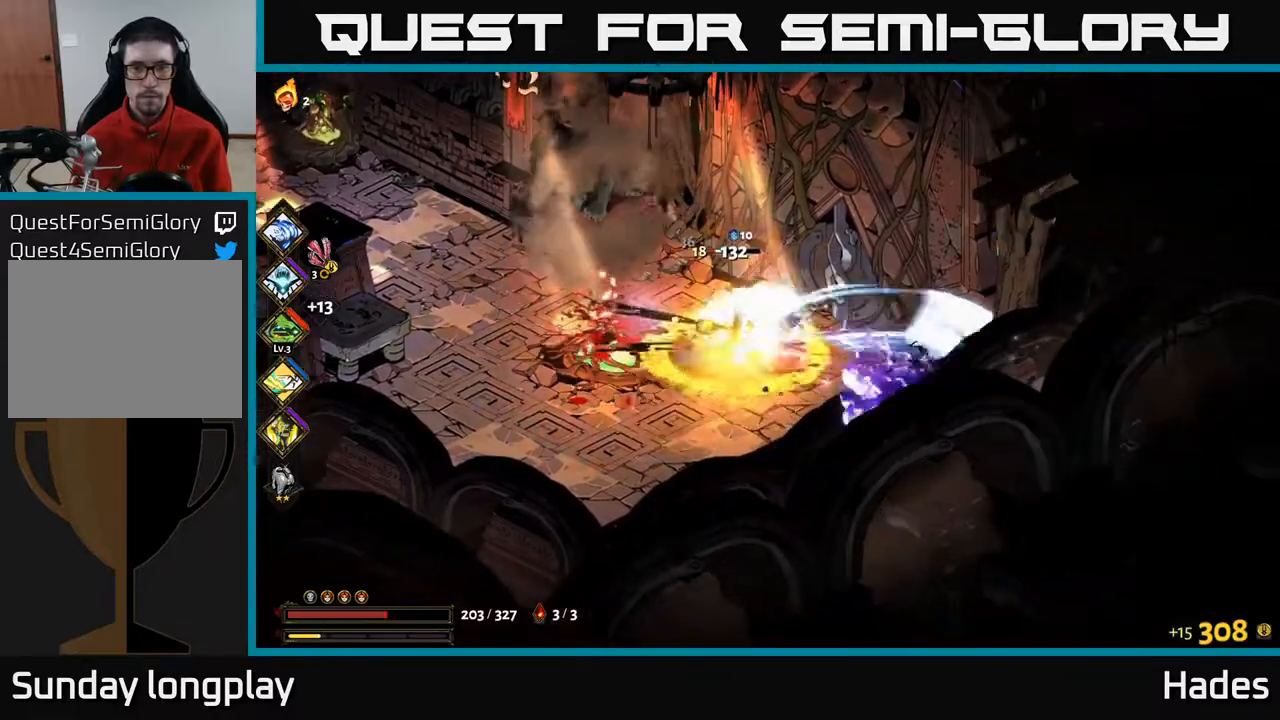
{"buttons": ["X"], "left_stick": "center", "events": [[33, "left_stick", "left"], [117, "X", "down"], [217, "X", "up"], [217, "left_stick", "center"], [450, "X", "down"]]}
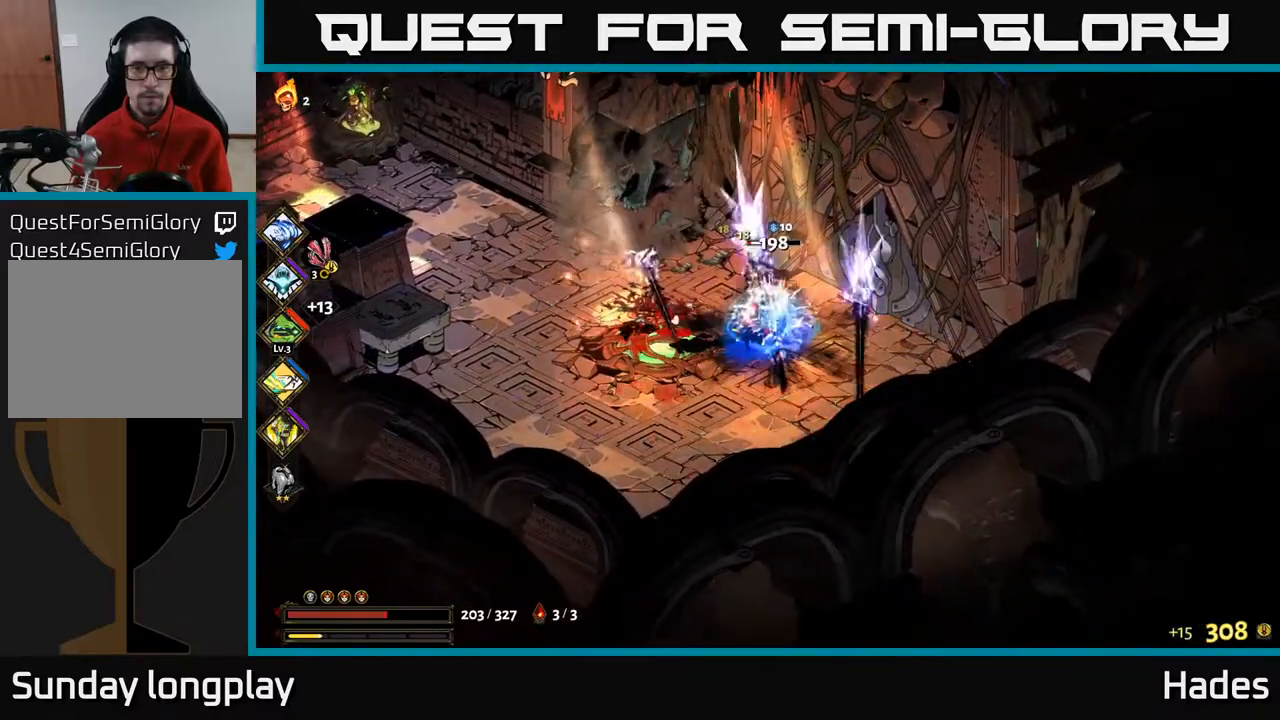
{"buttons": [], "left_stick": "center", "events": [[33, "X", "up"], [333, "X", "down"], [450, "X", "up"]]}
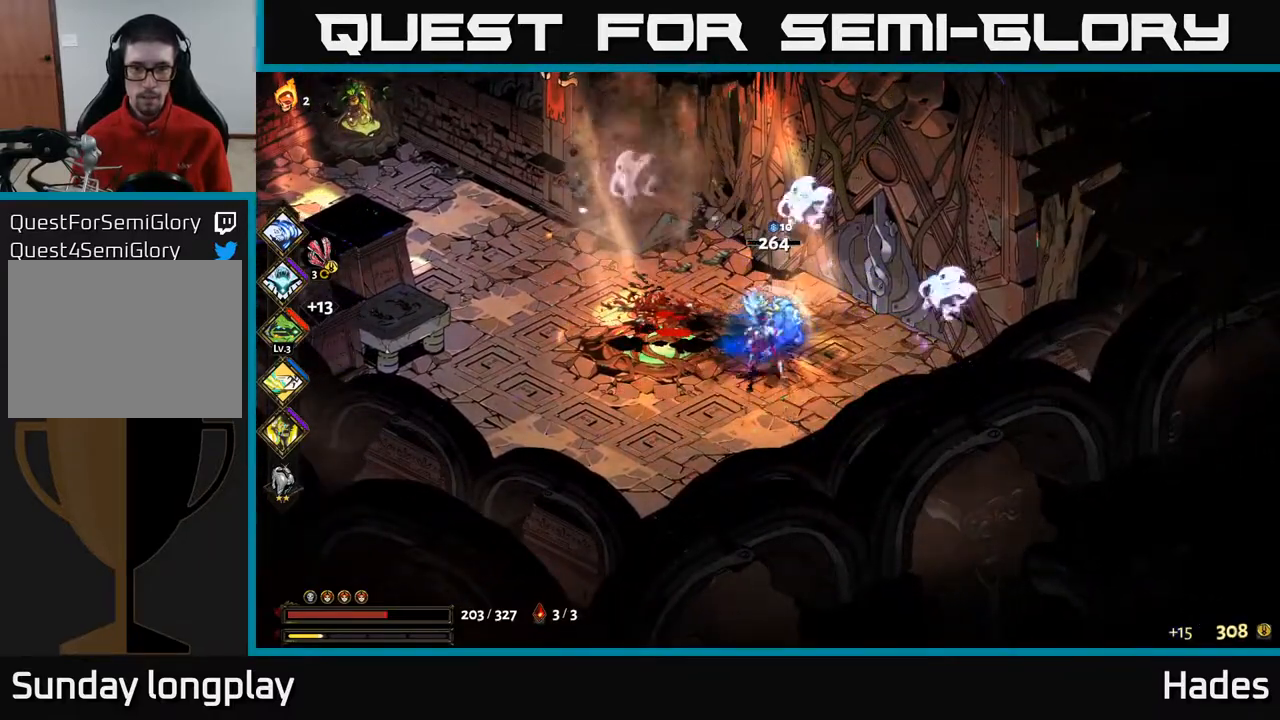
{"buttons": [], "left_stick": "center", "events": []}
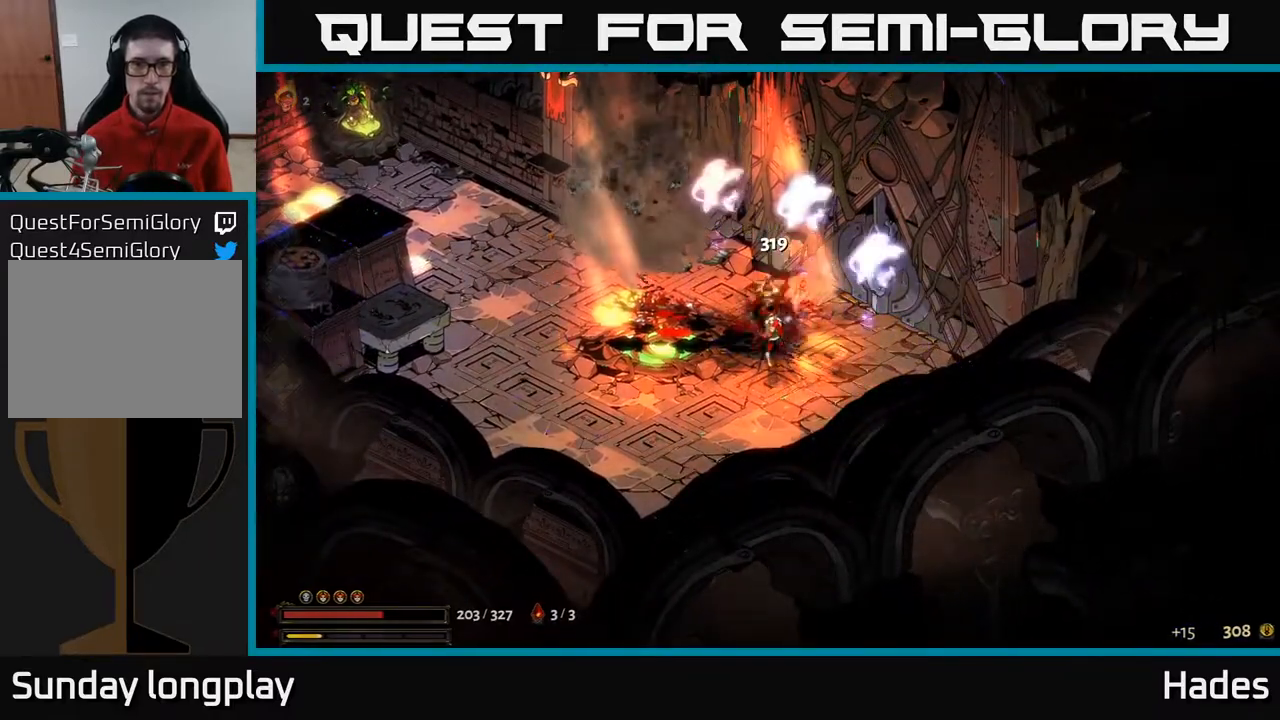
{"buttons": [], "left_stick": "left", "events": [[33, "left_stick", "left"]]}
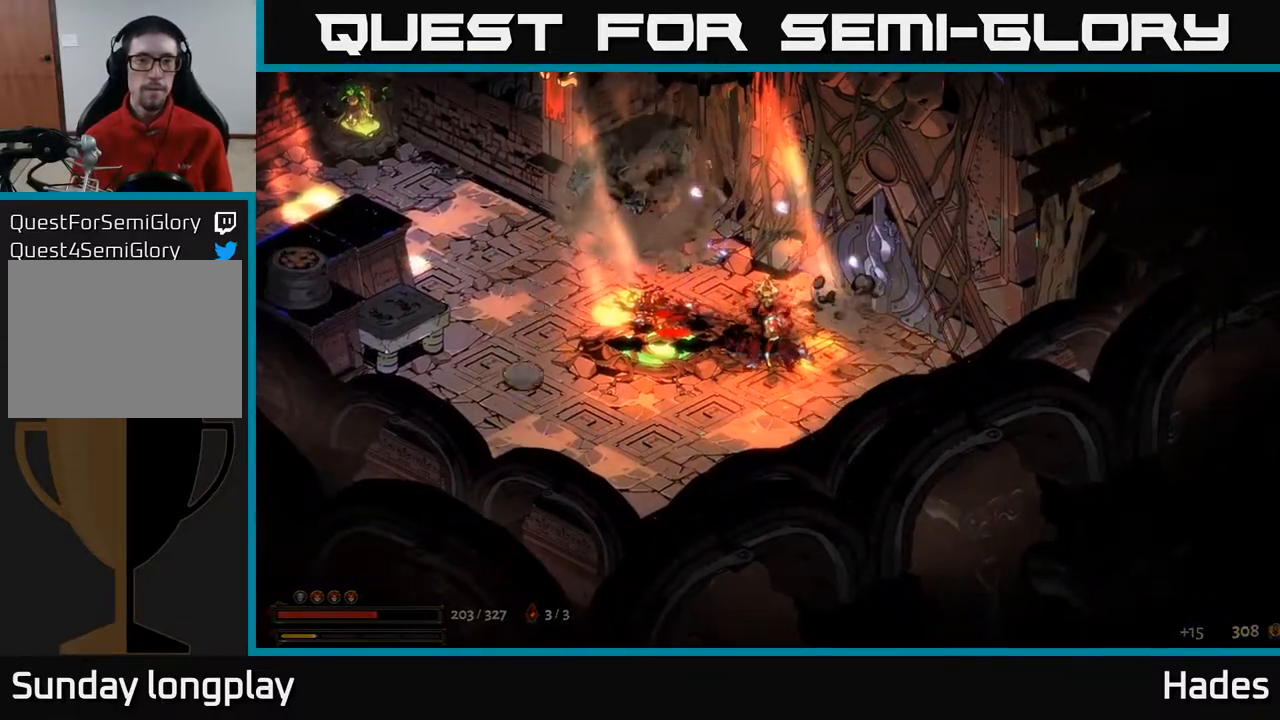
{"buttons": [], "left_stick": "left", "events": []}
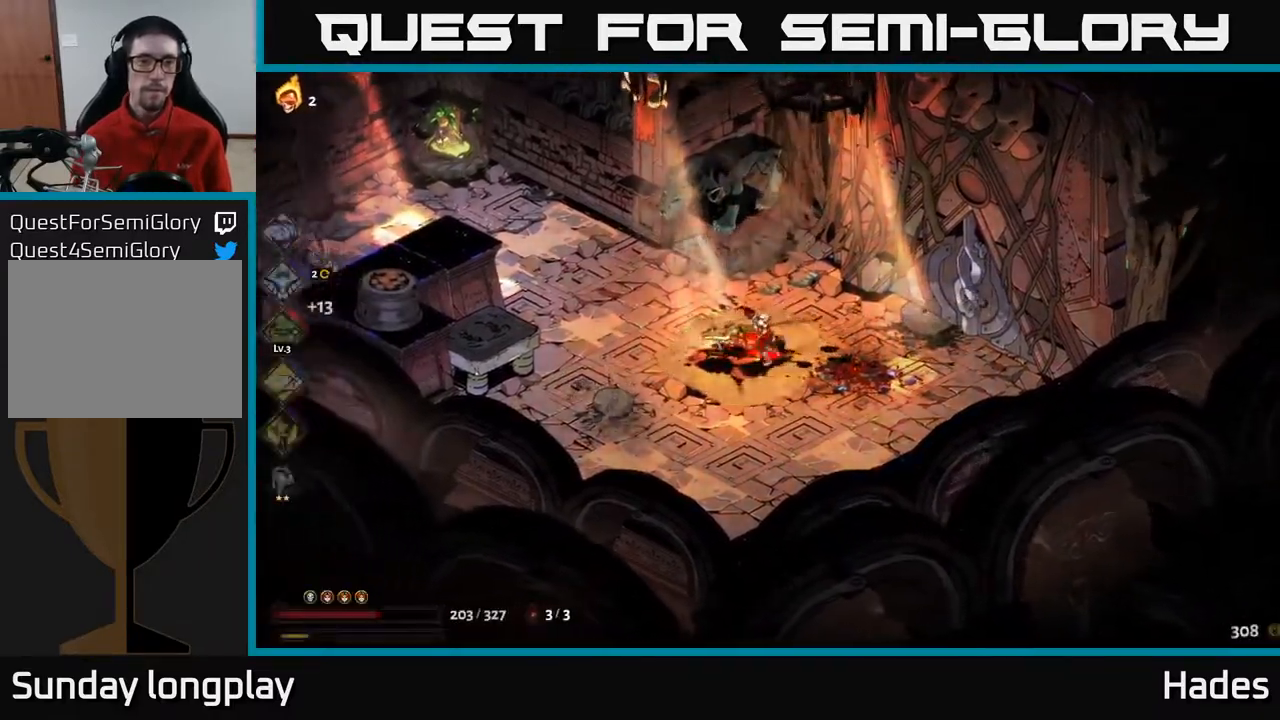
{"buttons": [], "left_stick": "center", "events": [[200, "left_stick", "up-left"], [500, "left_stick", "center"]]}
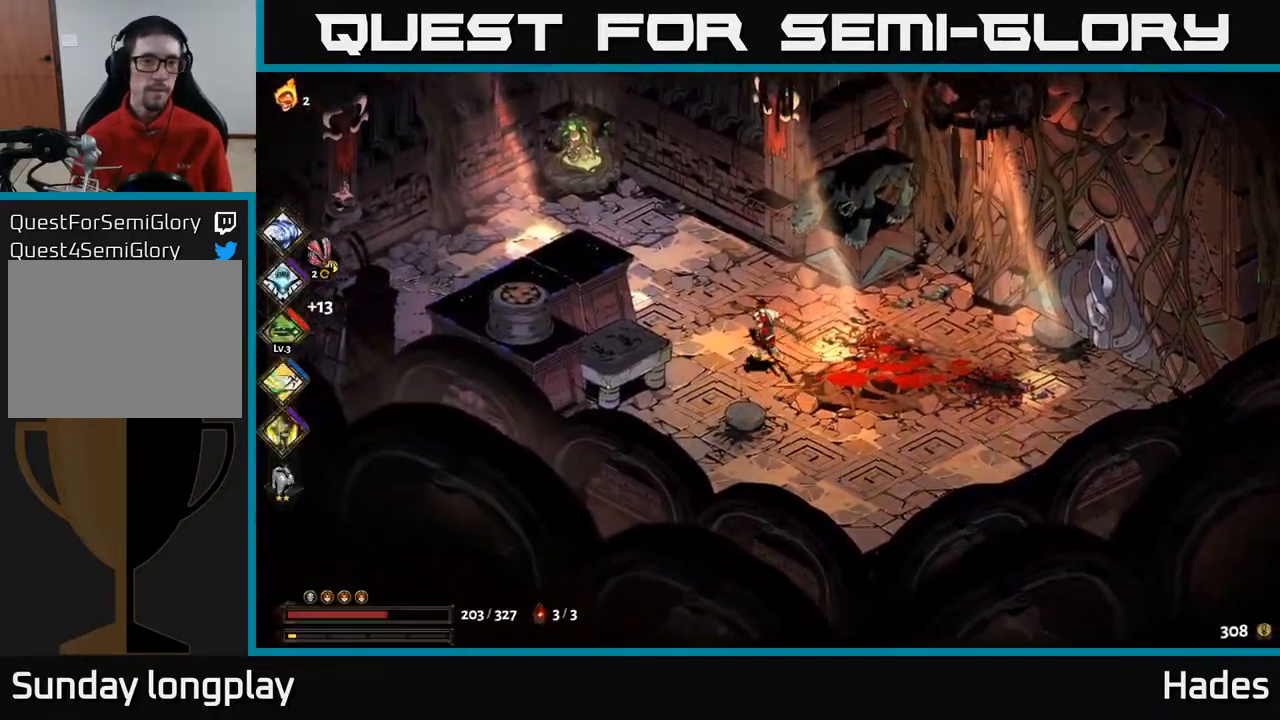
{"buttons": [], "left_stick": "right", "events": [[183, "left_stick", "right"], [267, "A", "down"], [450, "A", "up"]]}
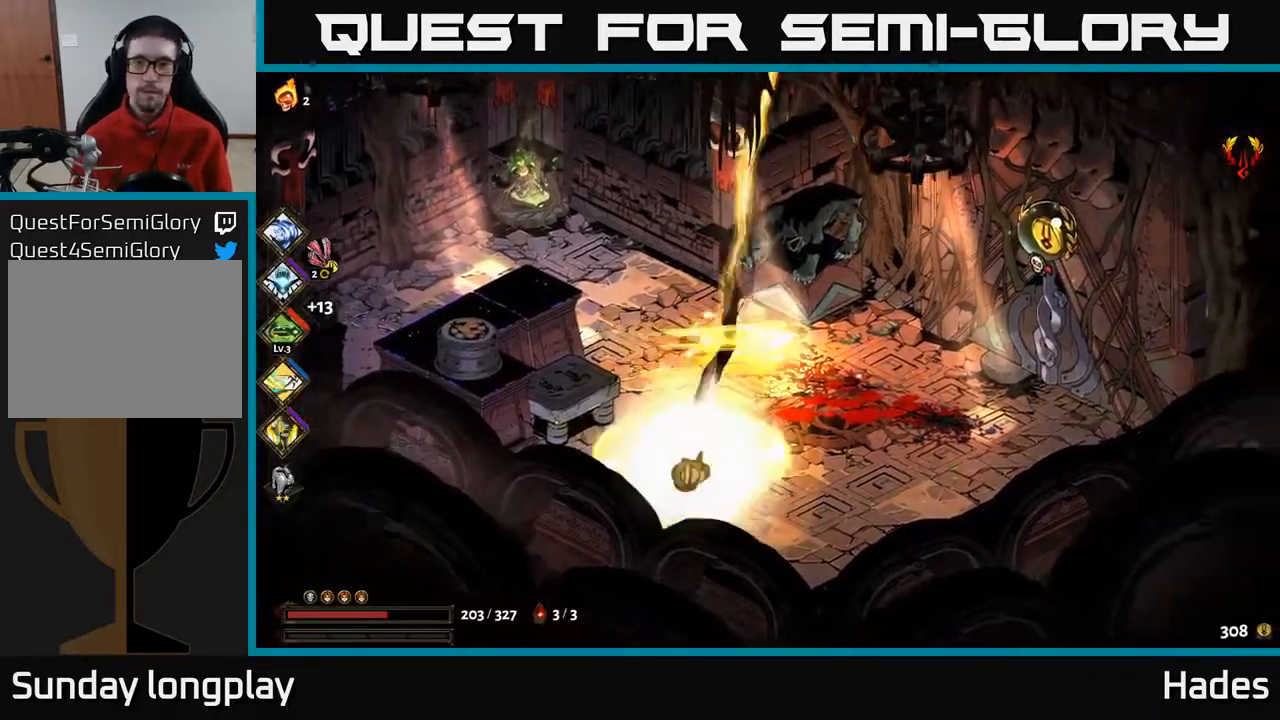
{"buttons": [], "left_stick": "right", "events": [[350, "R2", "down"], [433, "R2", "up"]]}
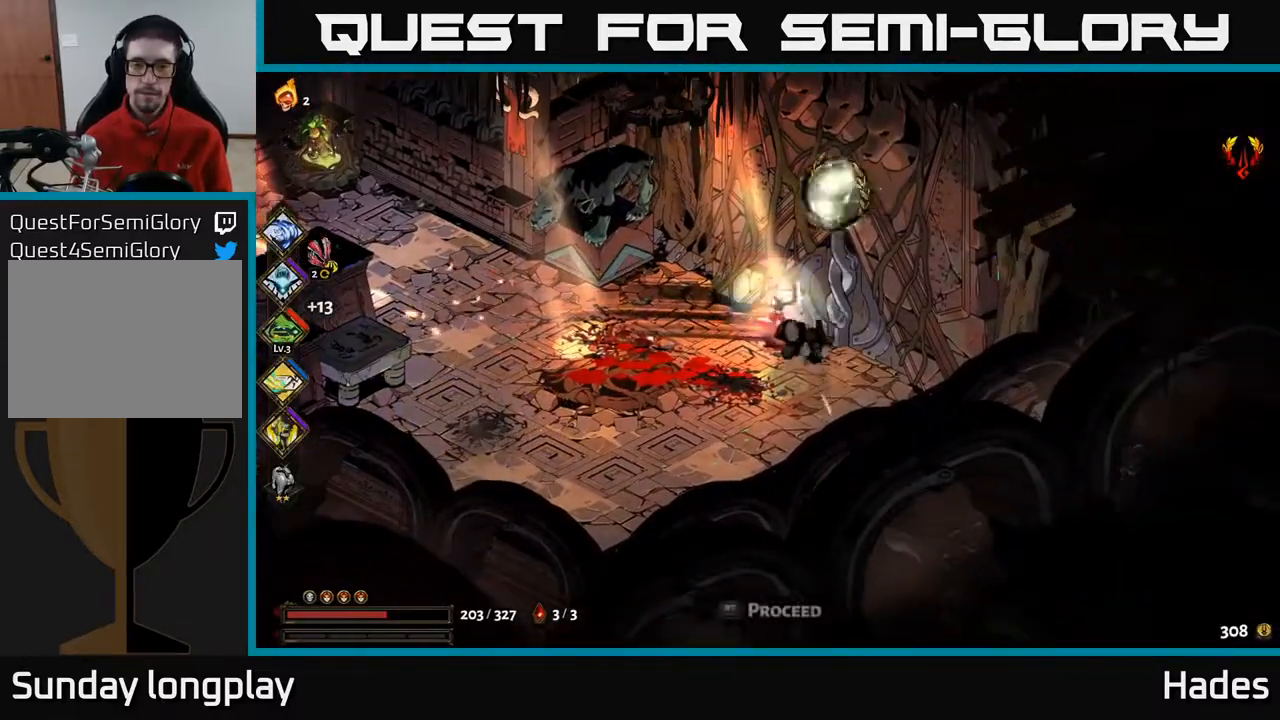
{"buttons": [], "left_stick": "center", "events": [[33, "R2", "down"], [67, "left_stick", "center"], [100, "R2", "up"], [200, "R2", "down"], [283, "R2", "up"], [417, "R2", "down"], [500, "R2", "up"]]}
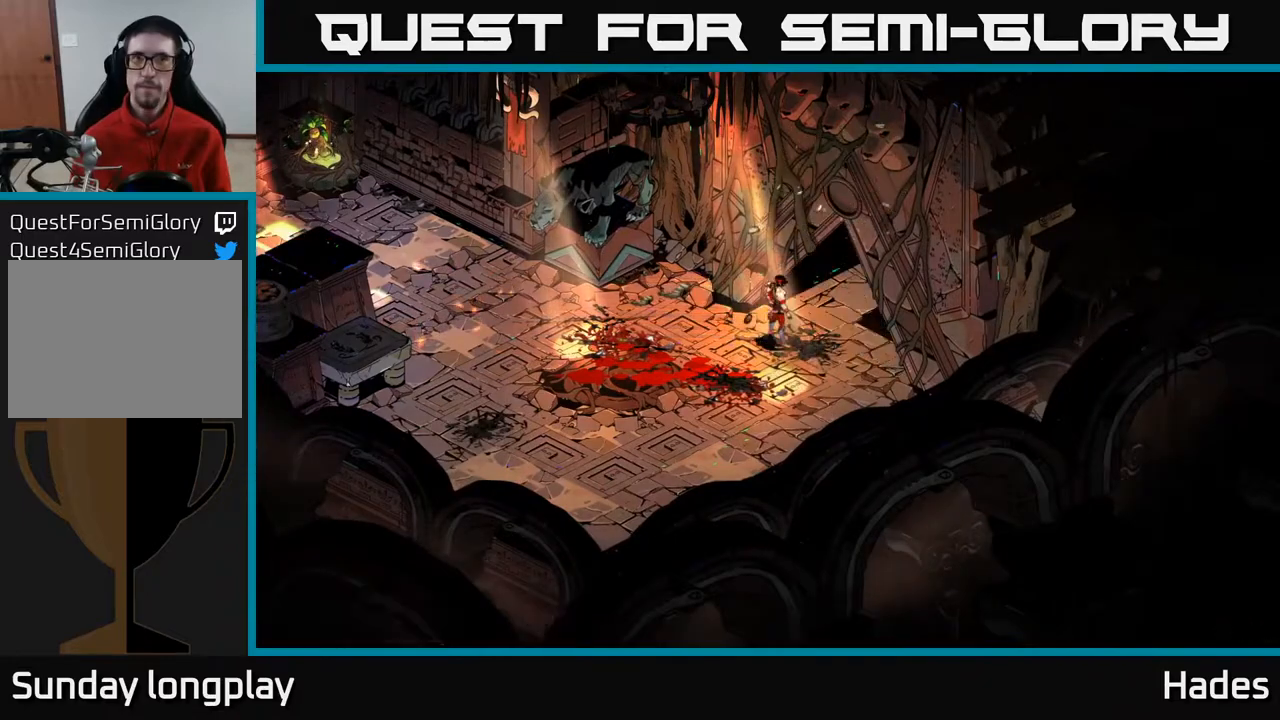
{"buttons": [], "left_stick": "center", "events": []}
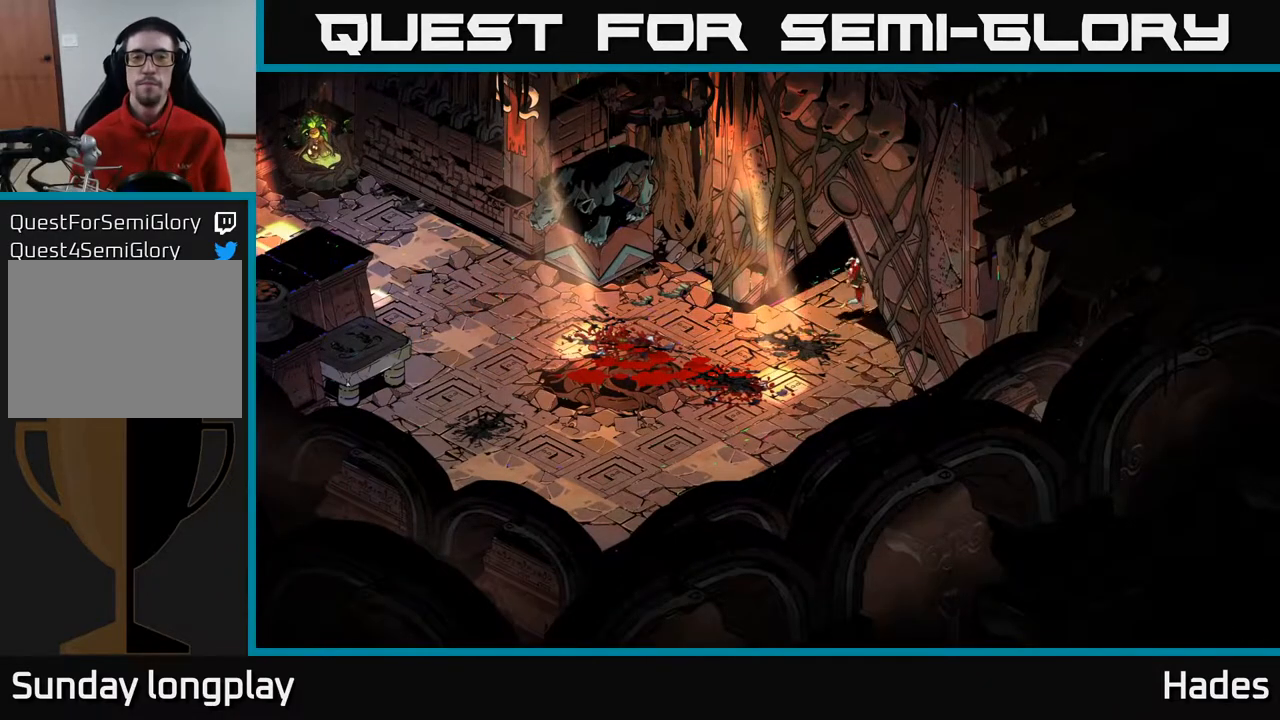
{"buttons": [], "left_stick": "center", "events": []}
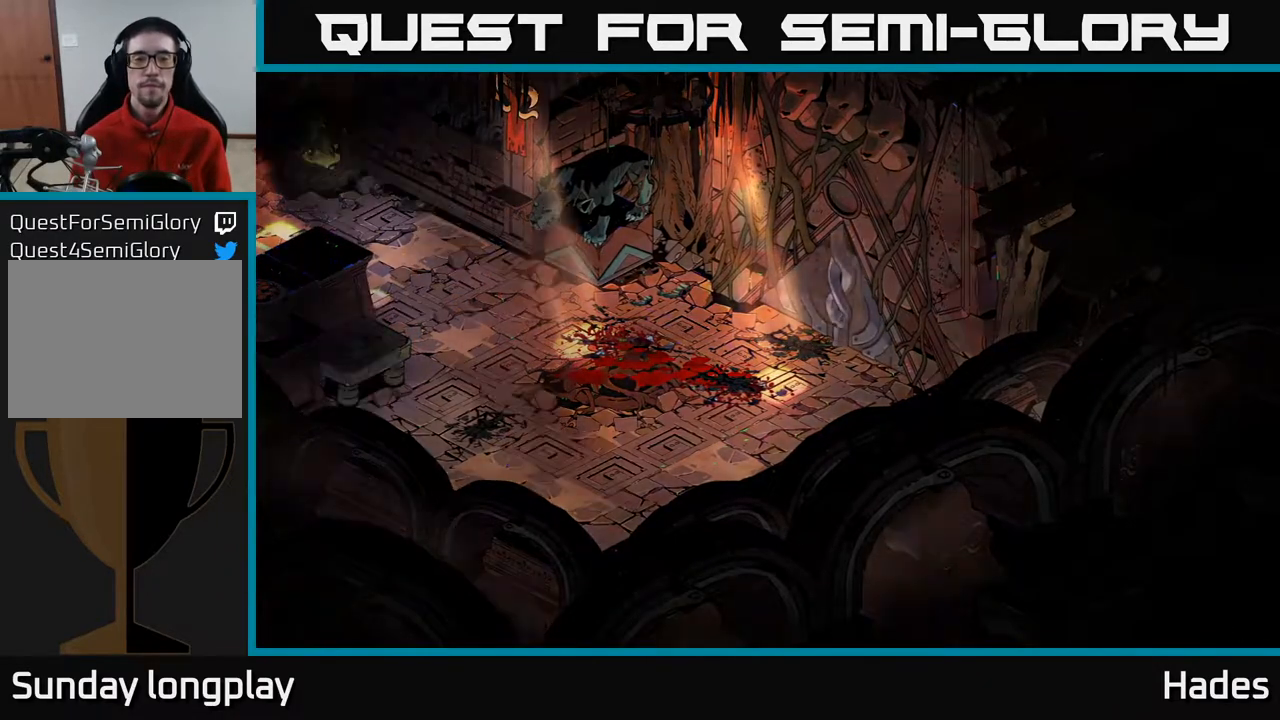
{"buttons": [], "left_stick": "center", "events": []}
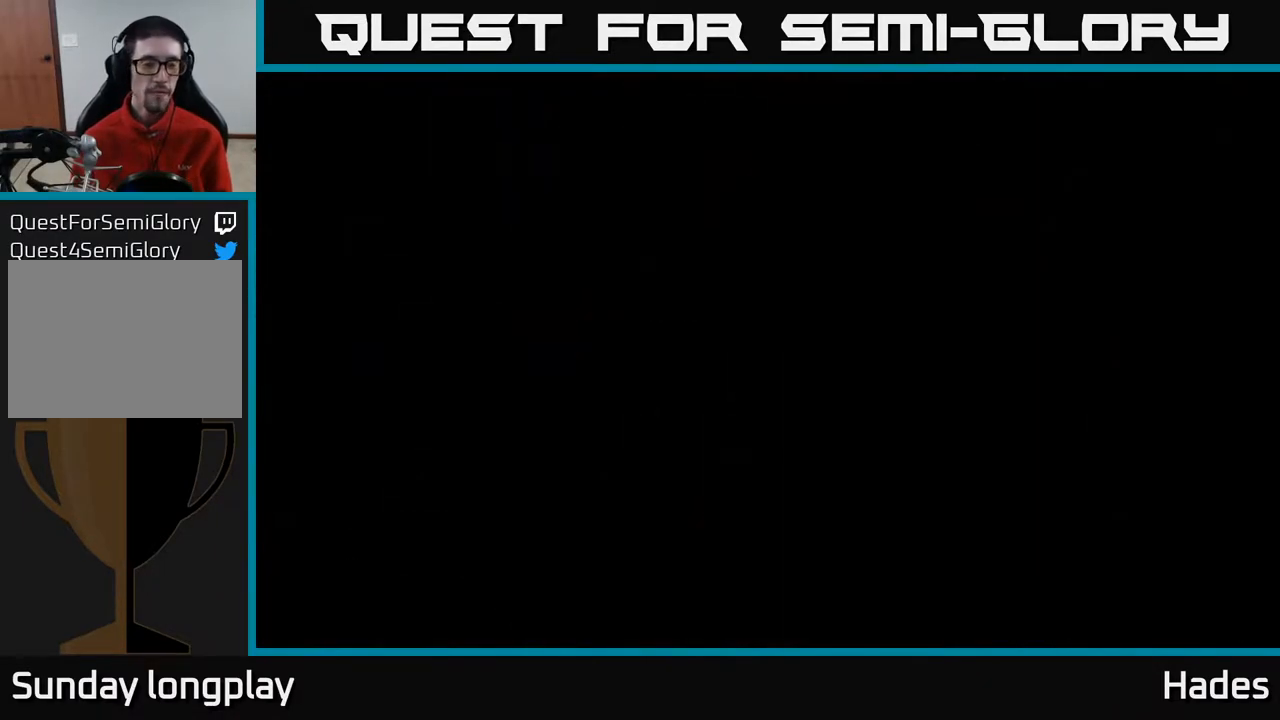
{"buttons": [], "left_stick": "center", "events": []}
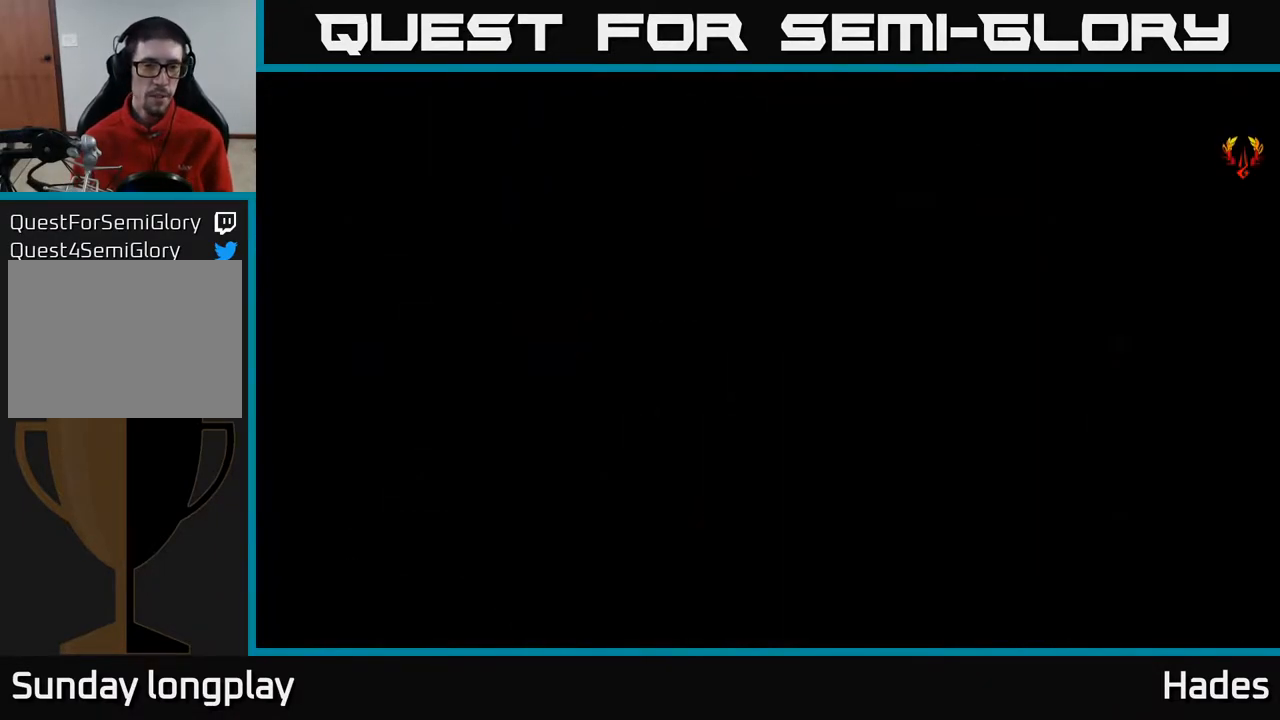
{"buttons": [], "left_stick": "center", "events": []}
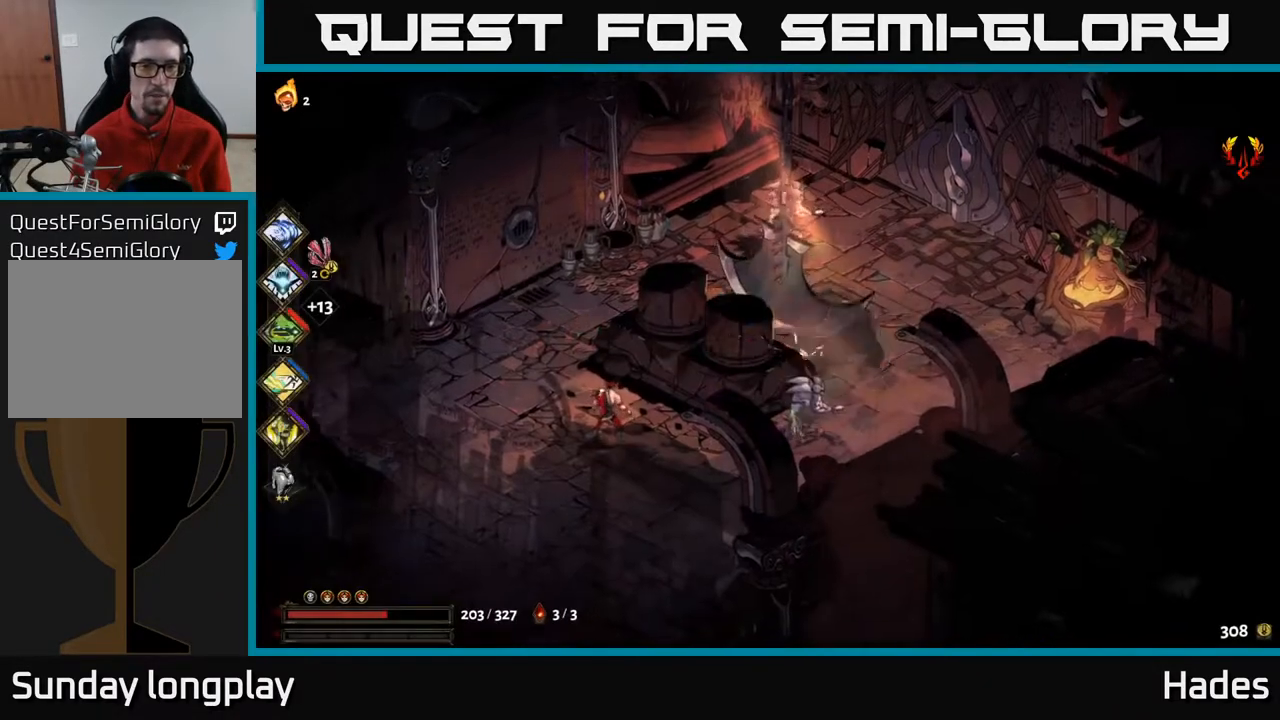
{"buttons": ["A", "X"], "left_stick": "left", "events": [[200, "left_stick", "left"], [400, "A", "down"], [450, "X", "down"]]}
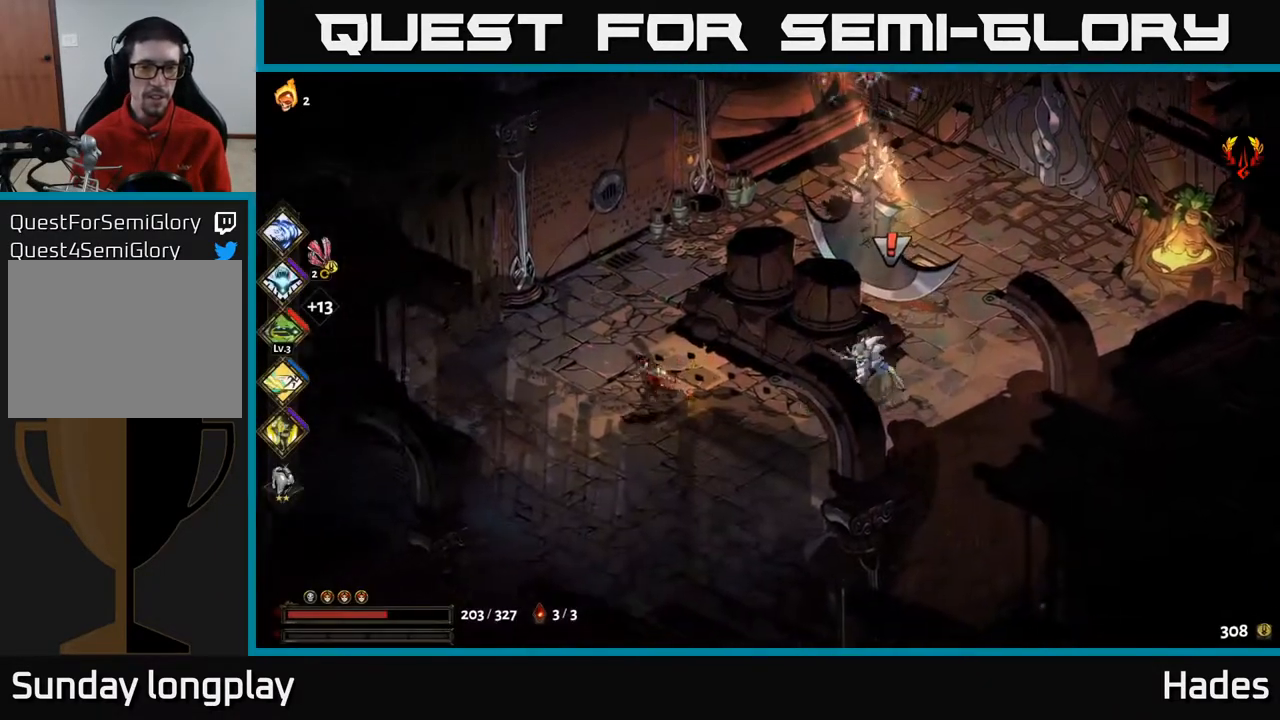
{"buttons": ["A", "X"], "left_stick": "right", "events": [[67, "X", "up"], [100, "A", "up"], [133, "left_stick", "down-right"], [183, "left_stick", "right"], [417, "A", "down"], [450, "X", "down"]]}